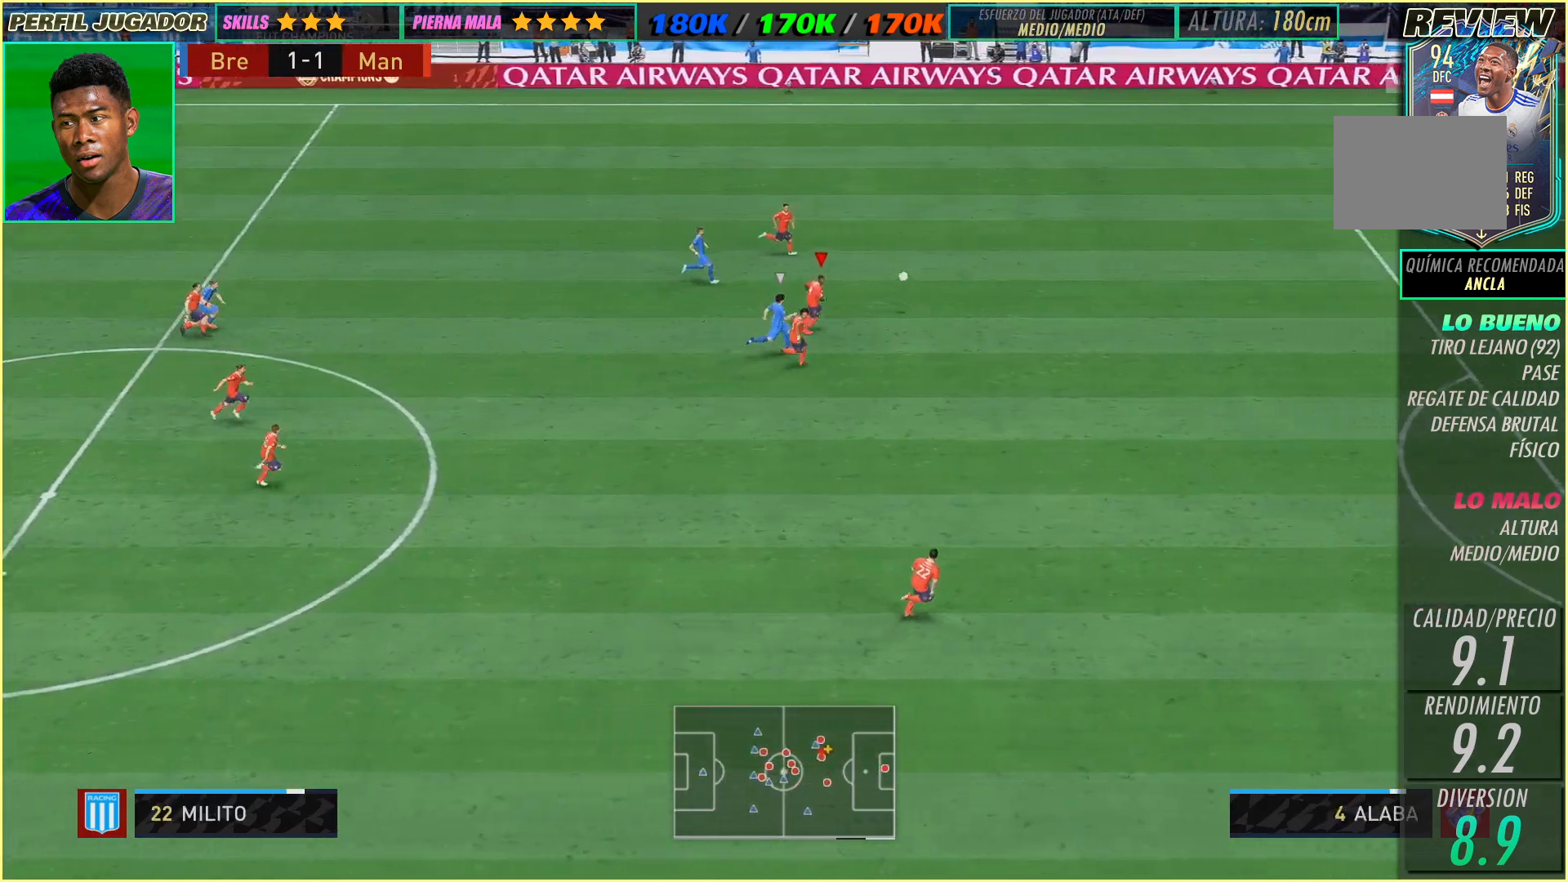
Gameplay with a controller (Xbox layout); each line is a JSON object with the inputs held at the frame after it (dt_ms = milliseconds from this image to that frame). "events" lists button and stick changes between this image and that frame as [ms after this image, input, new state], when the widget could be followed in between. Not read: A B L3 R1 R2 R3 SELECT START X Y right_stick.
{"dt_ms": 500, "buttons": [], "left_stick": "up-right", "events": []}
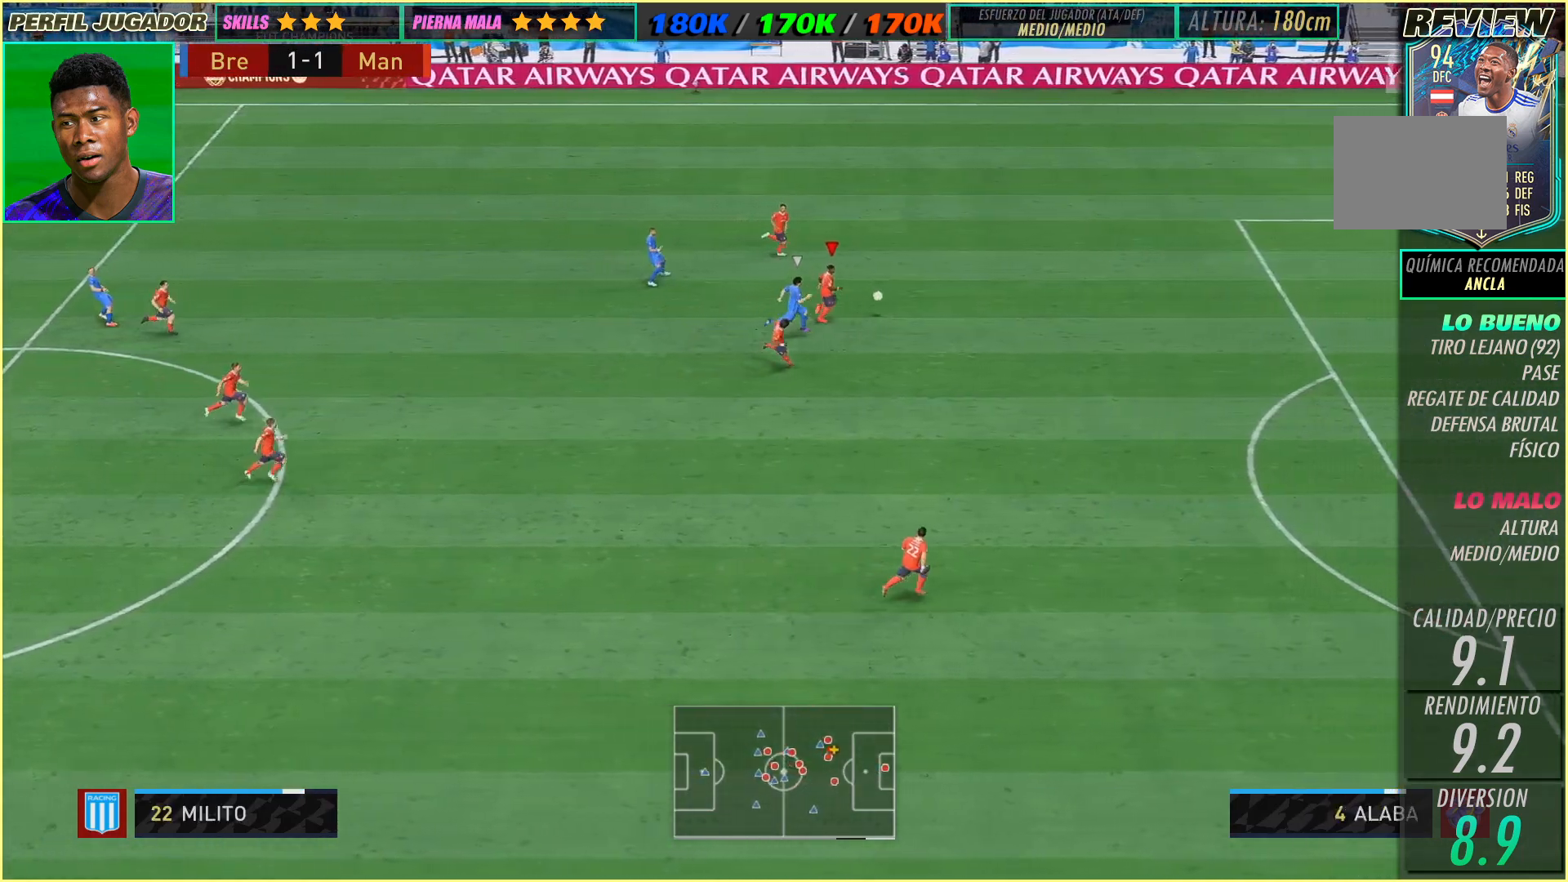
{"dt_ms": 500, "buttons": [], "left_stick": "up-left", "events": [[83, "left_stick", "up"], [250, "left_stick", "up-left"]]}
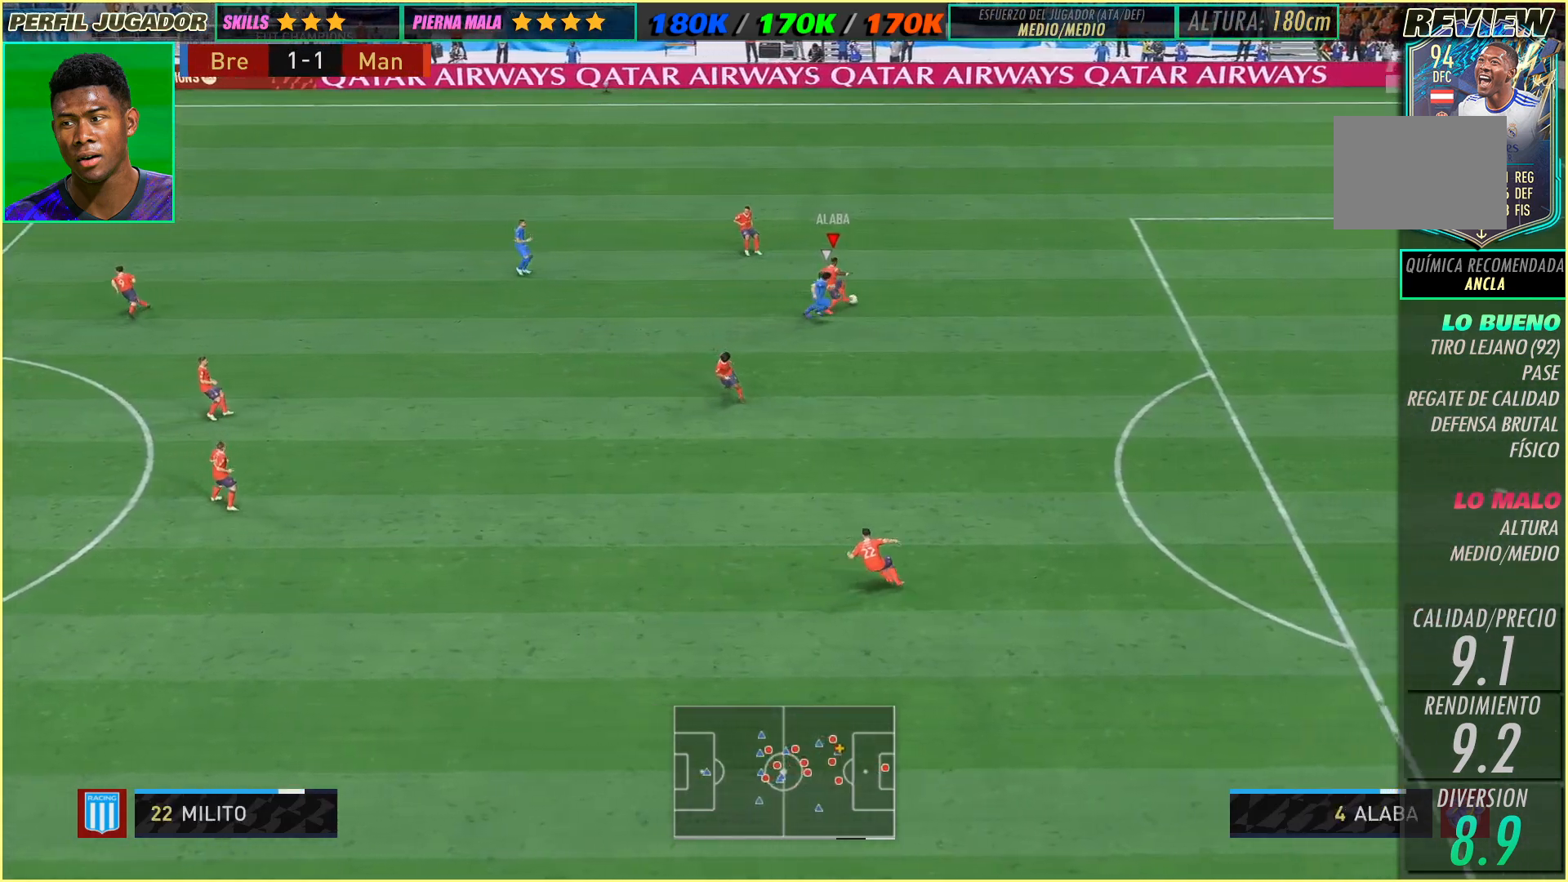
{"dt_ms": 500, "buttons": [], "left_stick": "left", "events": [[367, "left_stick", "left"]]}
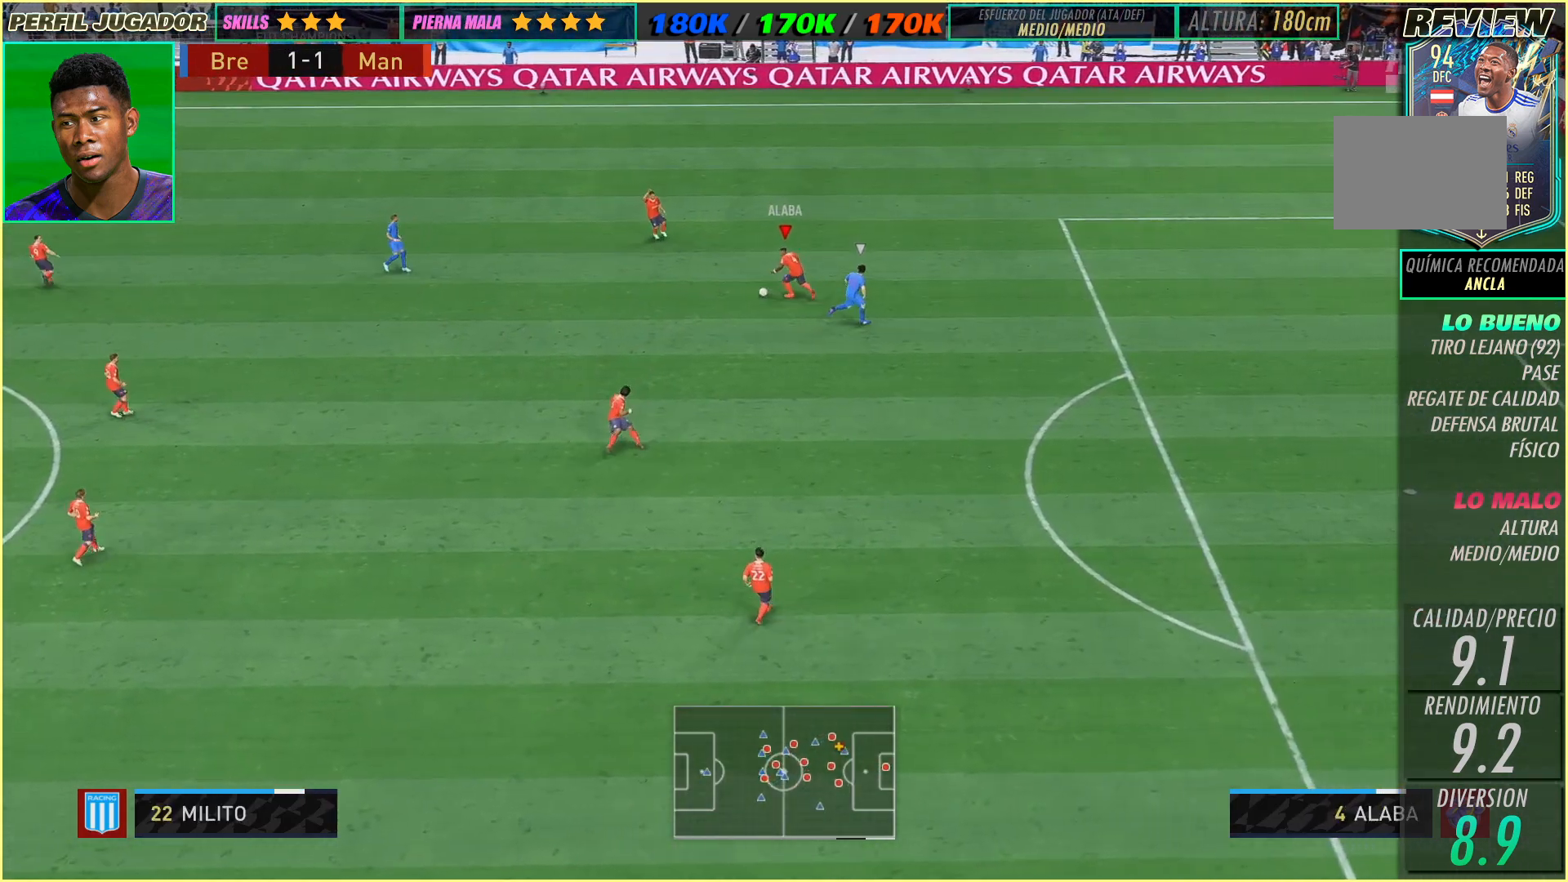
{"dt_ms": 500, "buttons": [], "left_stick": "down-left", "events": [[117, "left_stick", "down-left"]]}
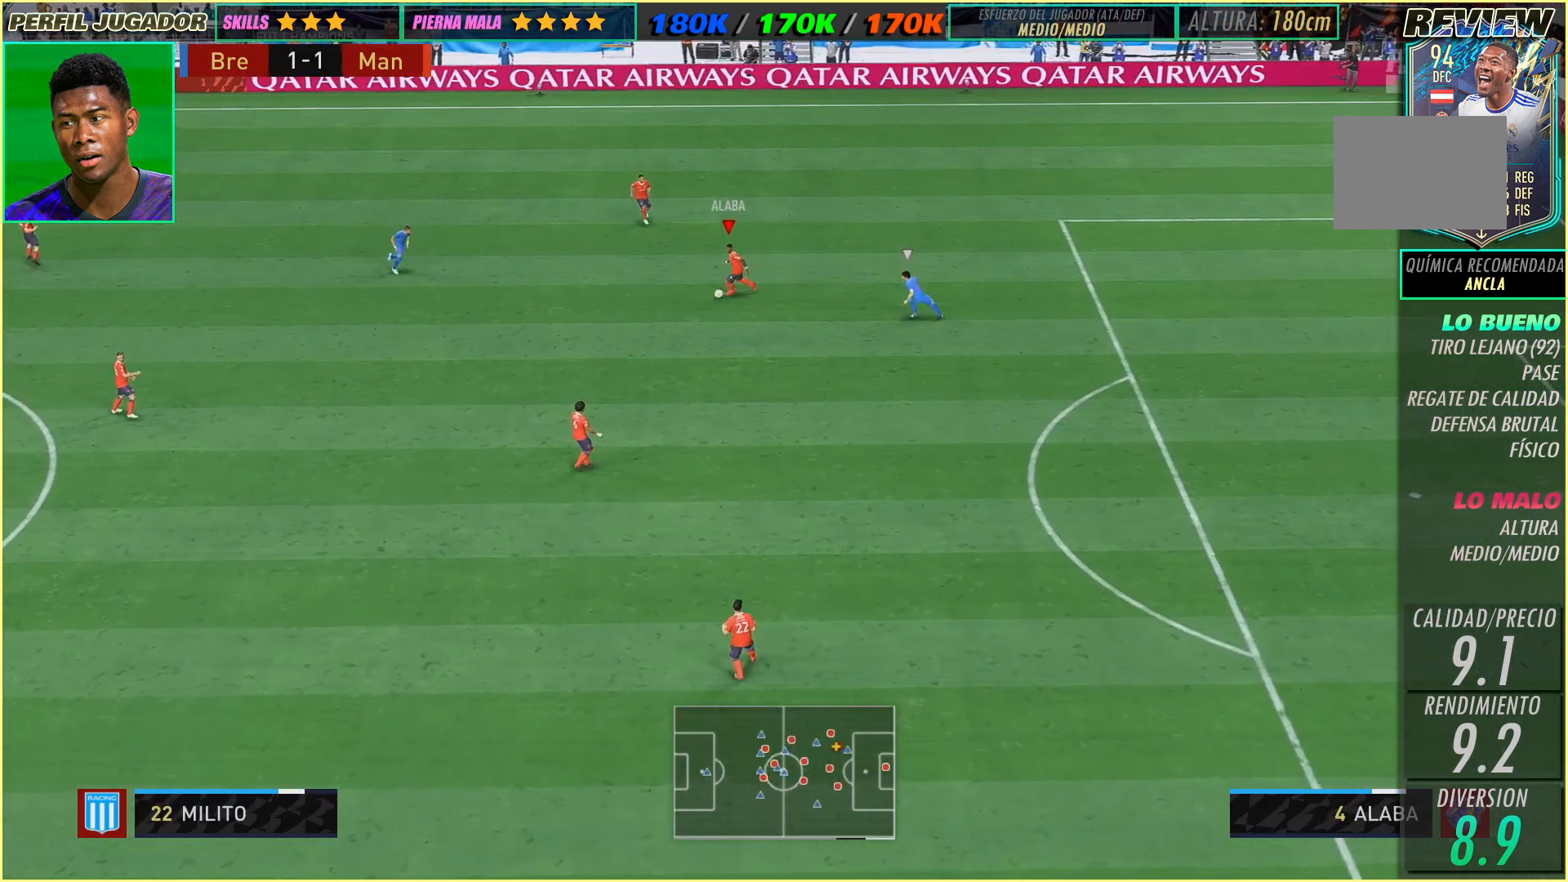
{"dt_ms": 500, "buttons": [], "left_stick": "down", "events": [[233, "left_stick", "down"]]}
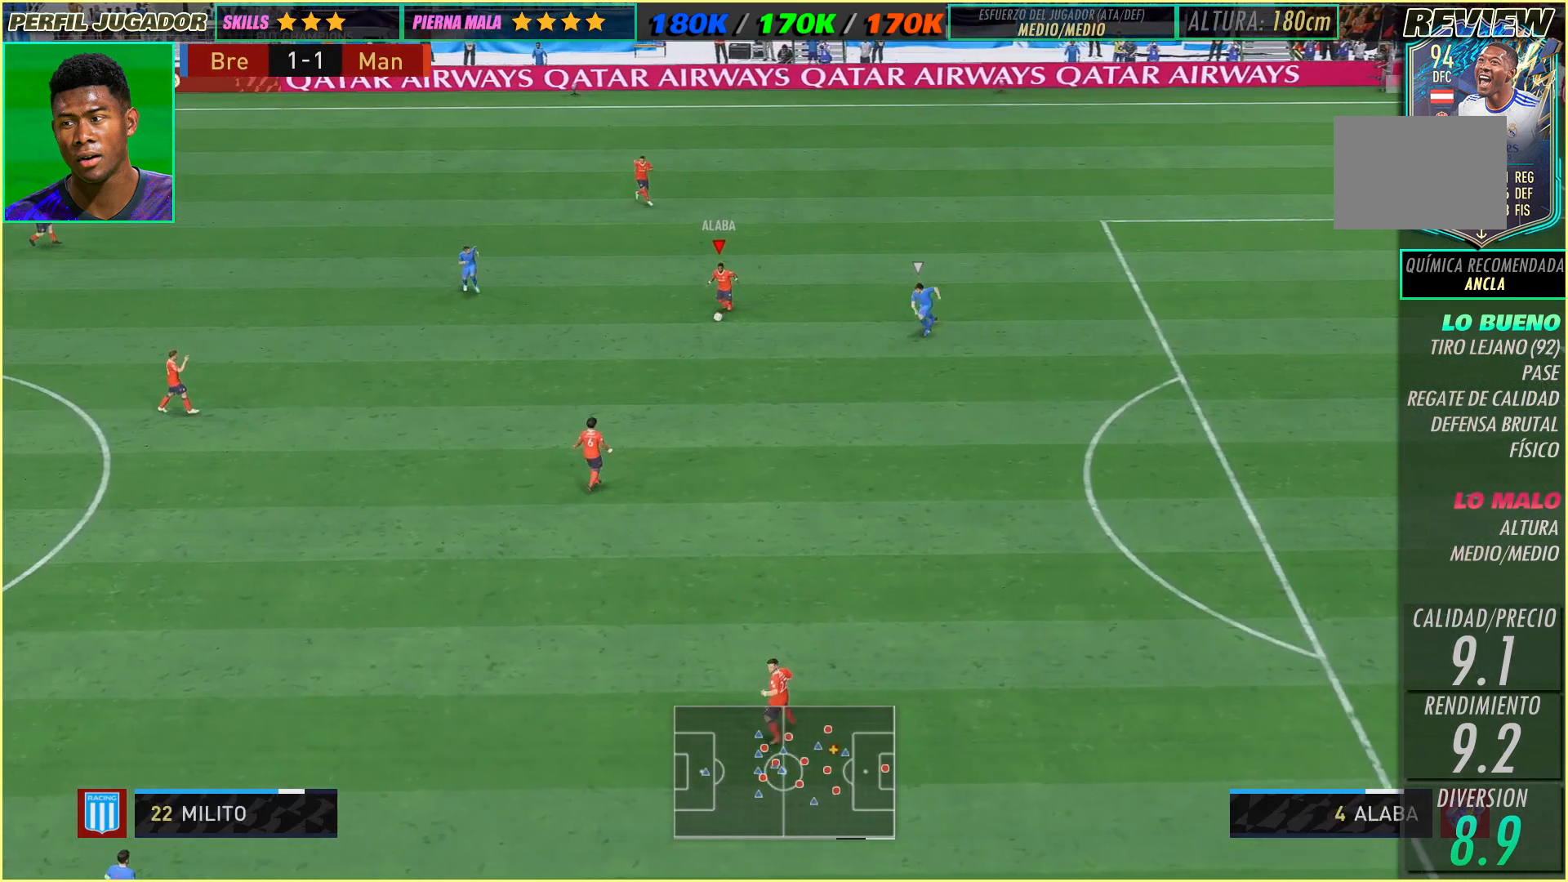
{"dt_ms": 500, "buttons": [], "left_stick": "down-left", "events": [[333, "left_stick", "down-left"]]}
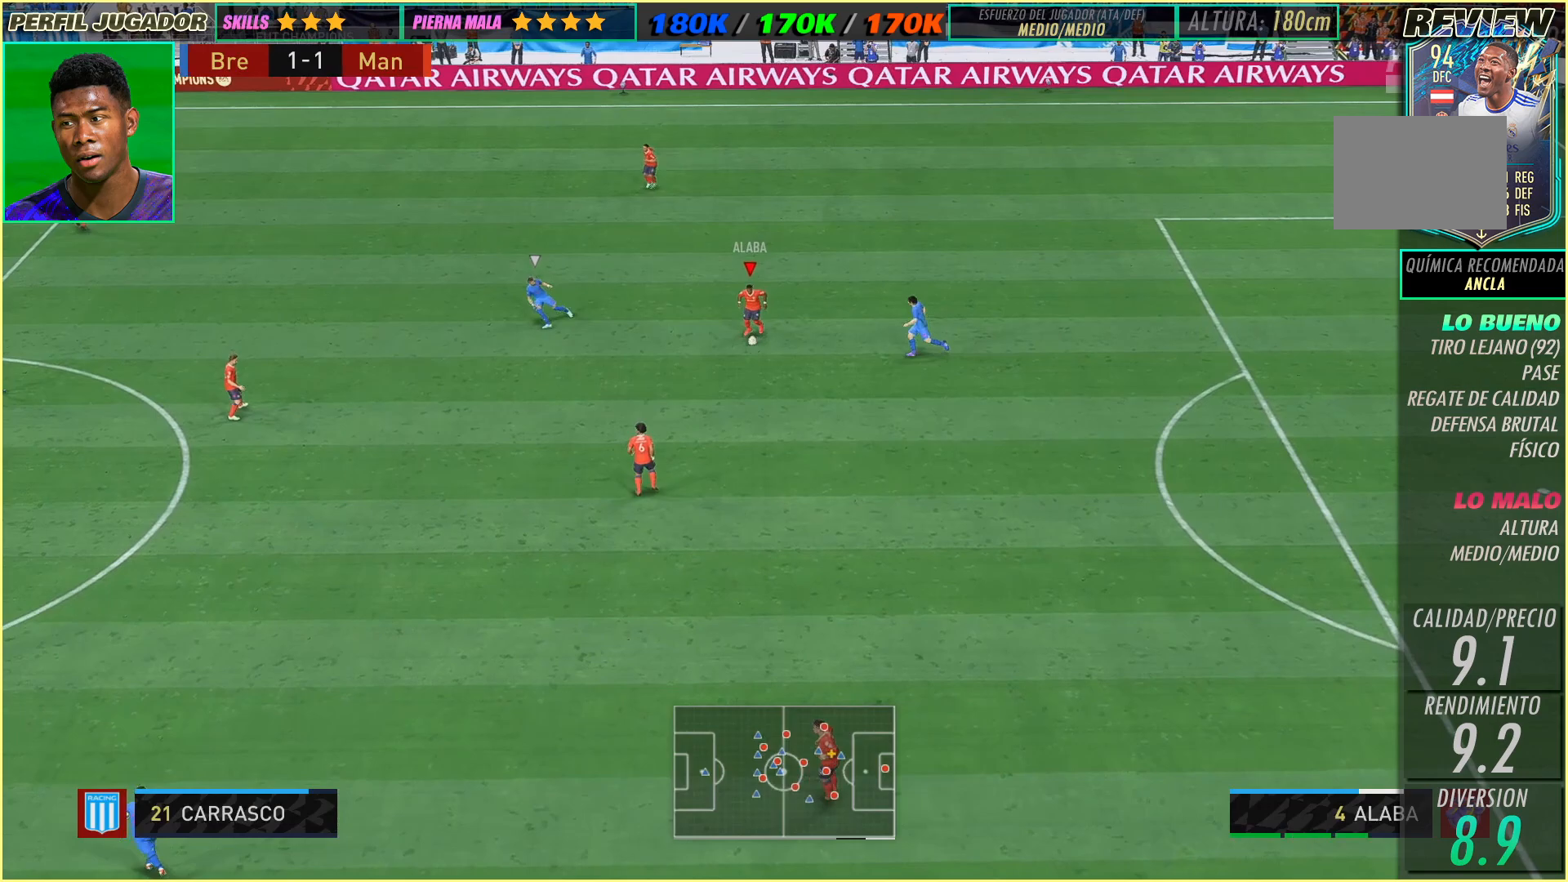
{"dt_ms": 500, "buttons": [], "left_stick": "down-left", "events": []}
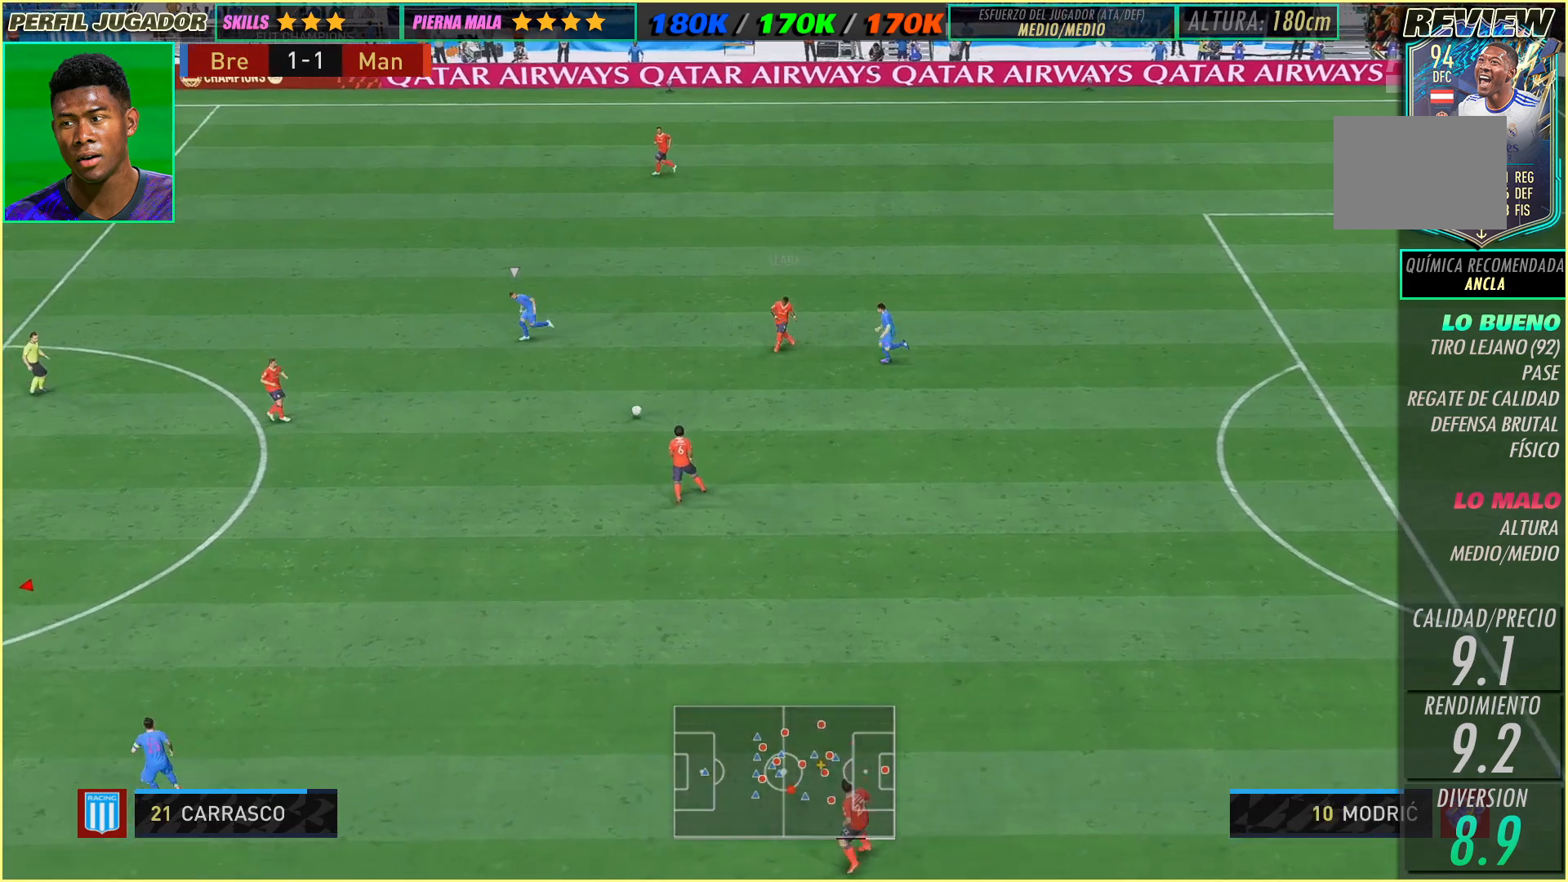
{"dt_ms": 500, "buttons": [], "left_stick": "down-left", "events": [[67, "left_stick", "center"], [333, "left_stick", "down-left"]]}
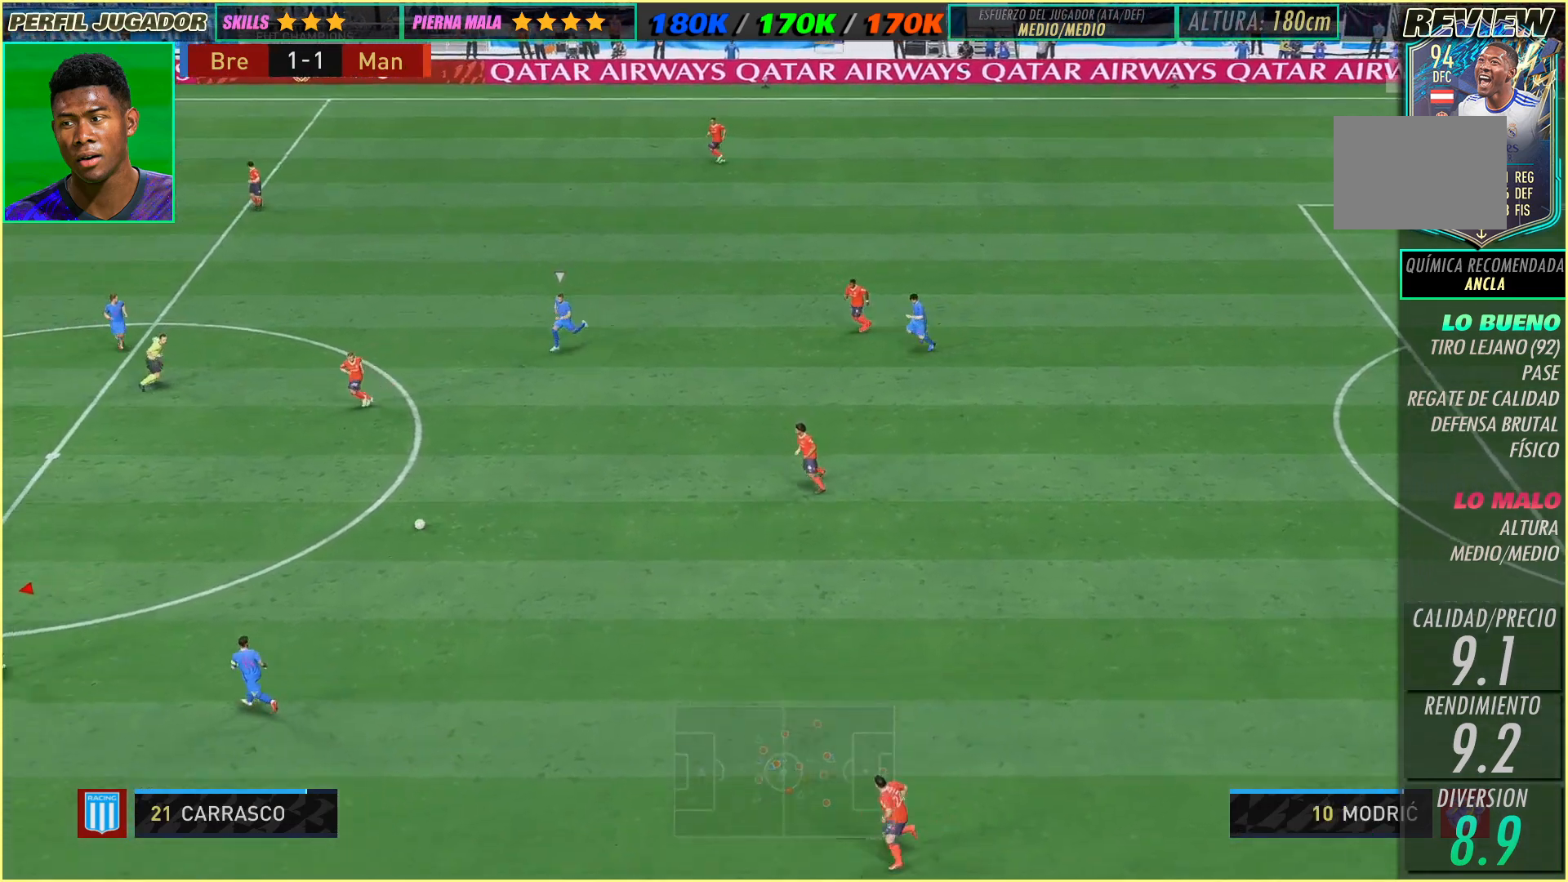
{"dt_ms": 500, "buttons": [], "left_stick": "down-left", "events": [[17, "left_stick", "left"], [383, "left_stick", "down-left"]]}
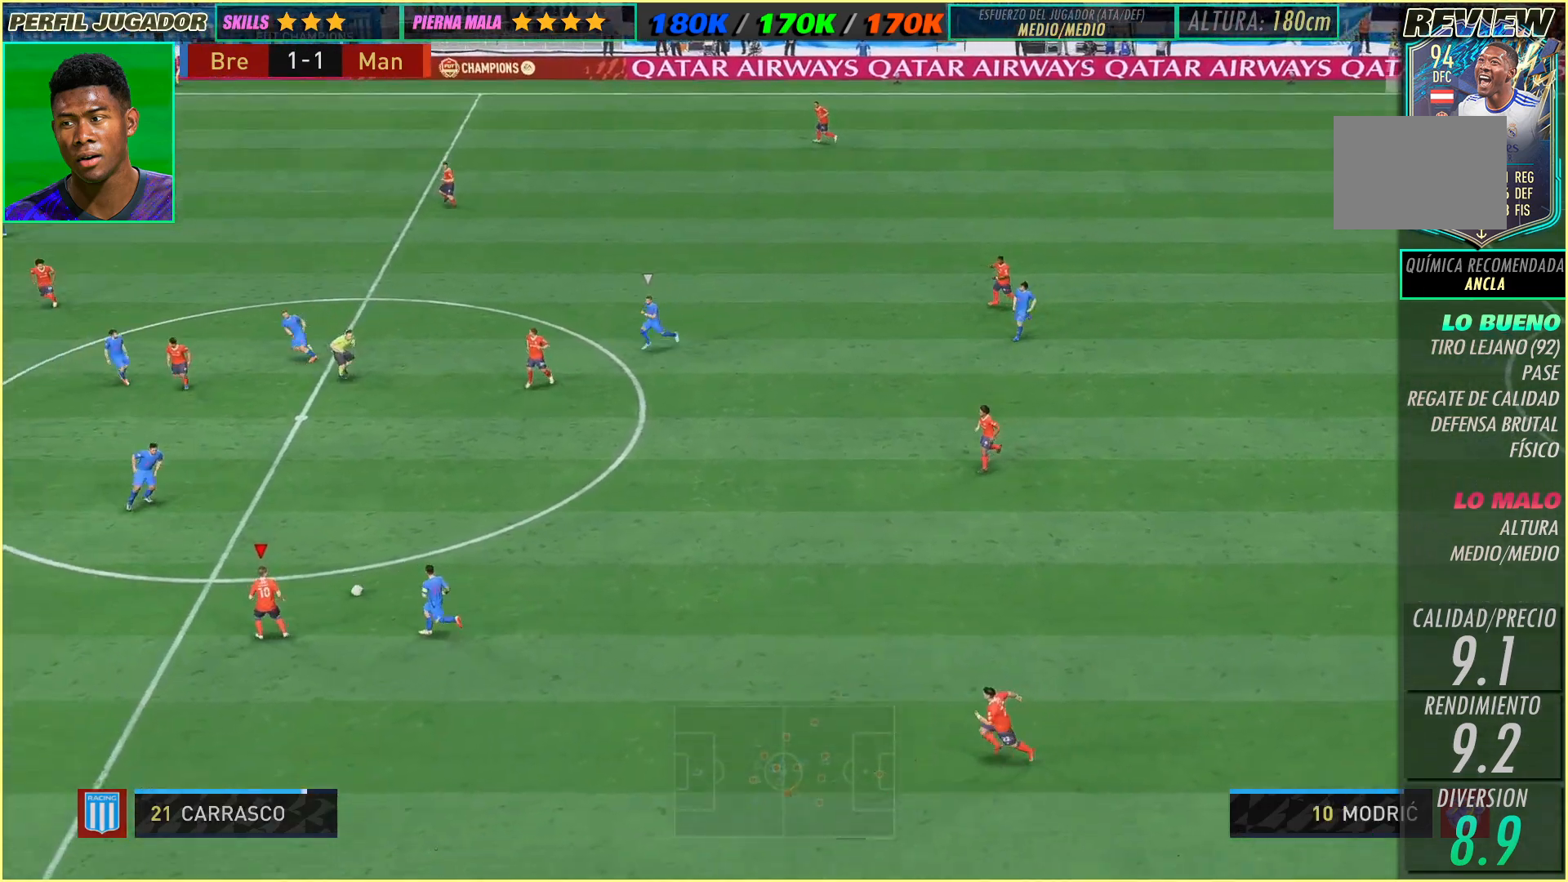
{"dt_ms": 500, "buttons": [], "left_stick": "up-right", "events": [[200, "left_stick", "up"], [267, "left_stick", "up-right"]]}
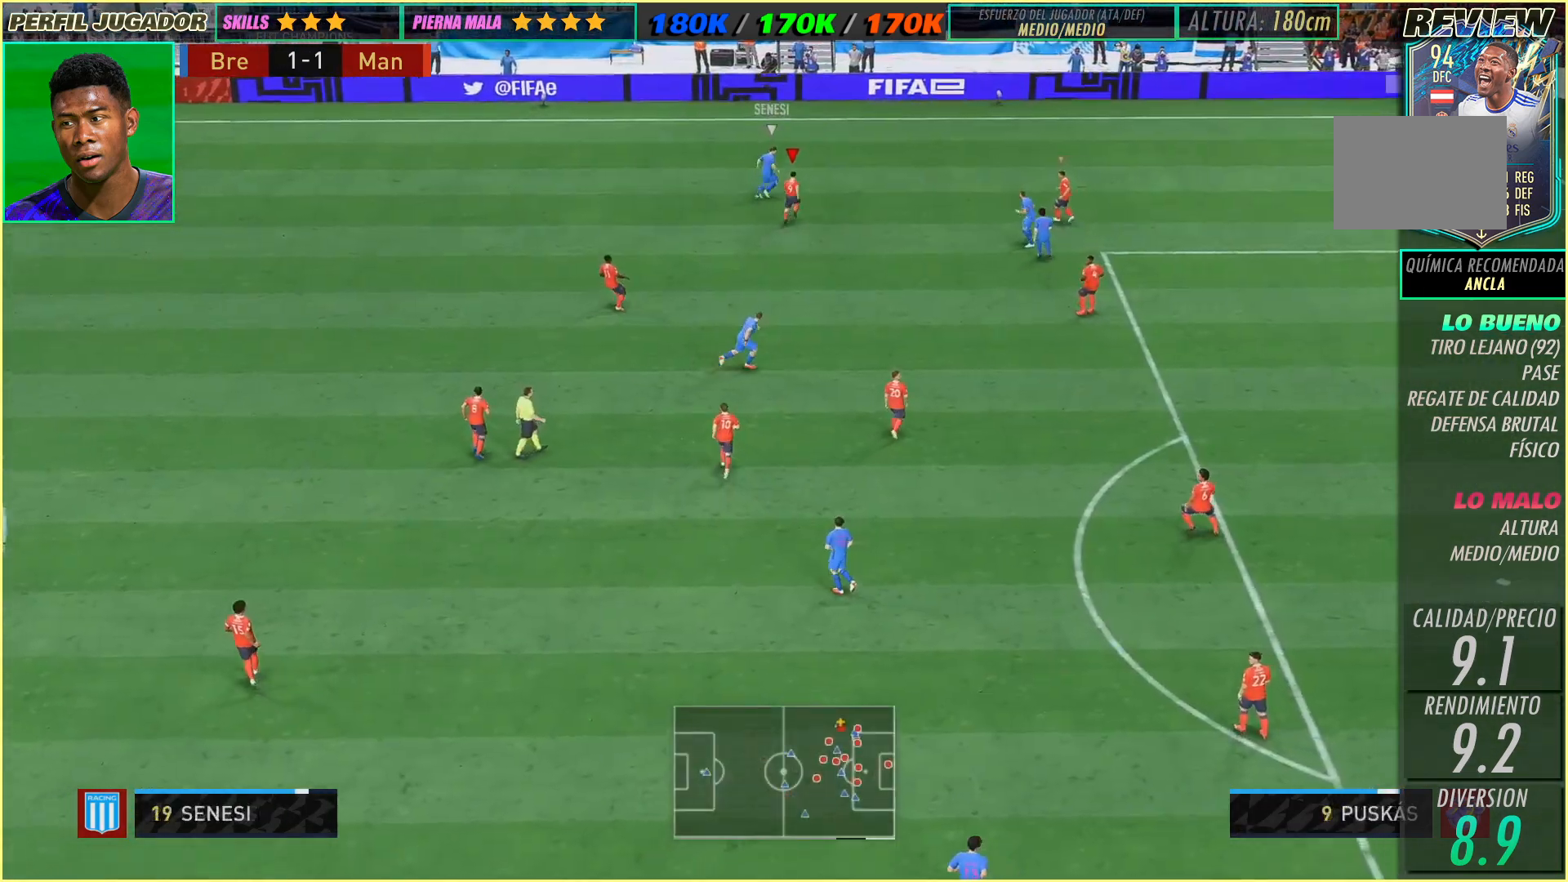
{"dt_ms": 500, "buttons": [], "left_stick": "up-right", "events": []}
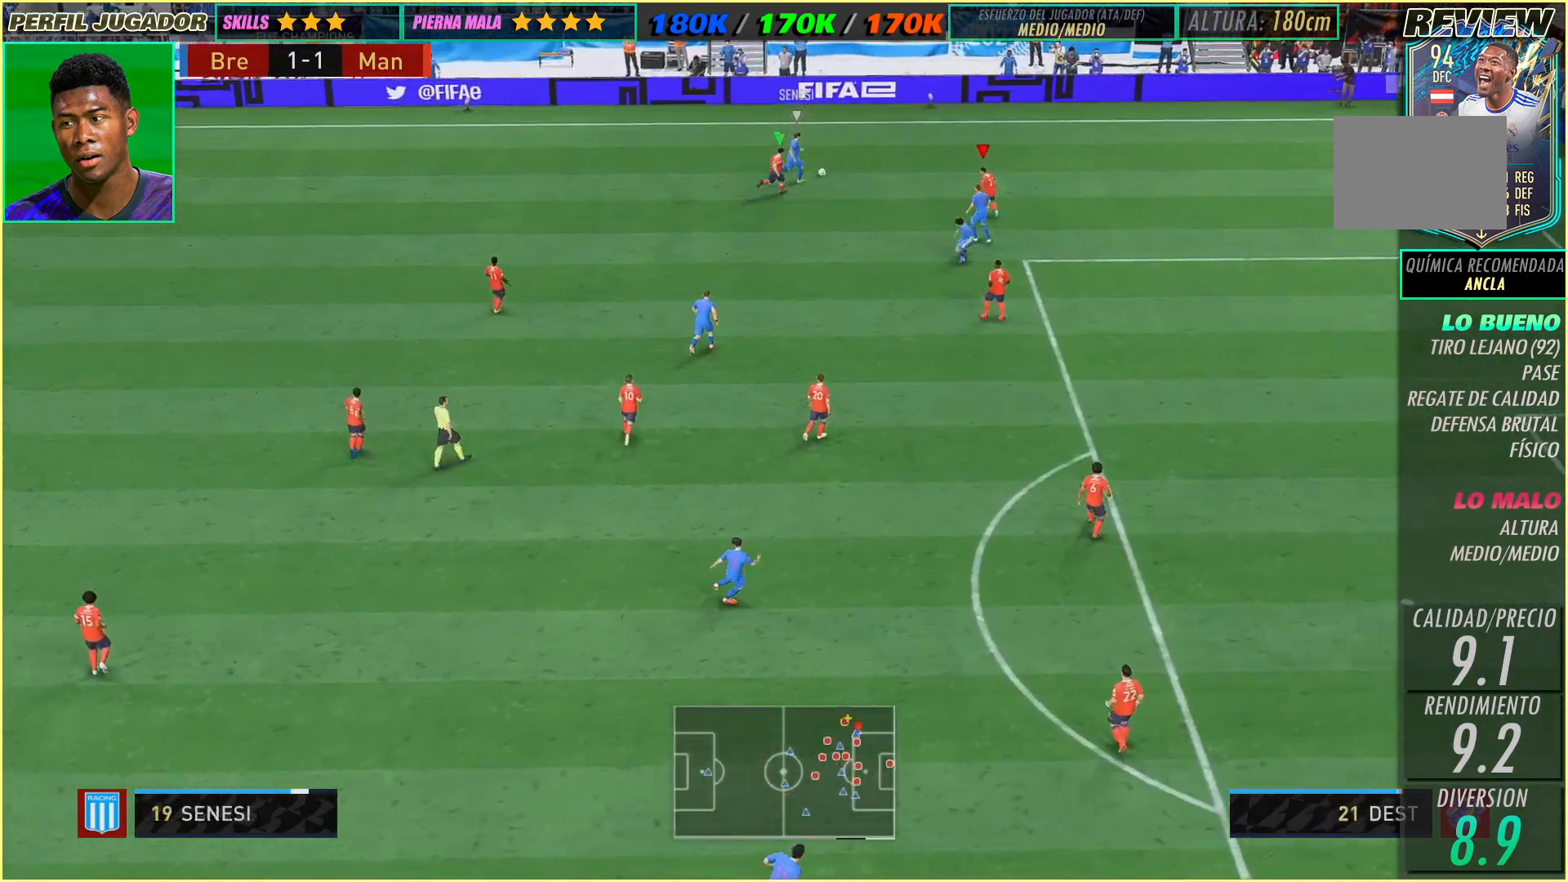
{"dt_ms": 500, "buttons": [], "left_stick": "up-right", "events": []}
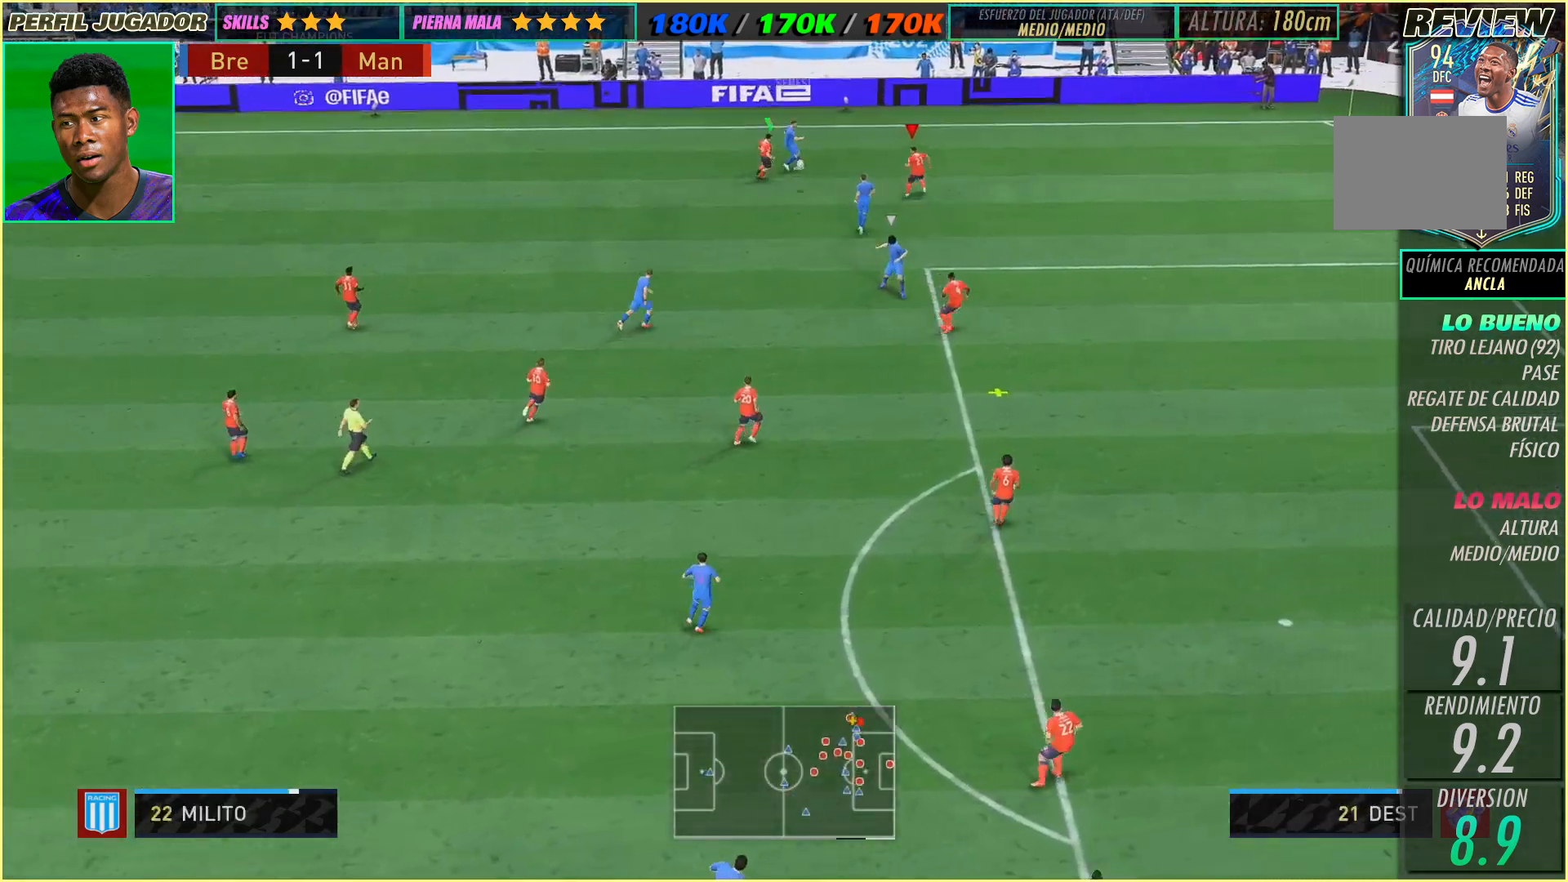
{"dt_ms": 500, "buttons": [], "left_stick": "up", "events": [[250, "left_stick", "right"], [450, "left_stick", "up"]]}
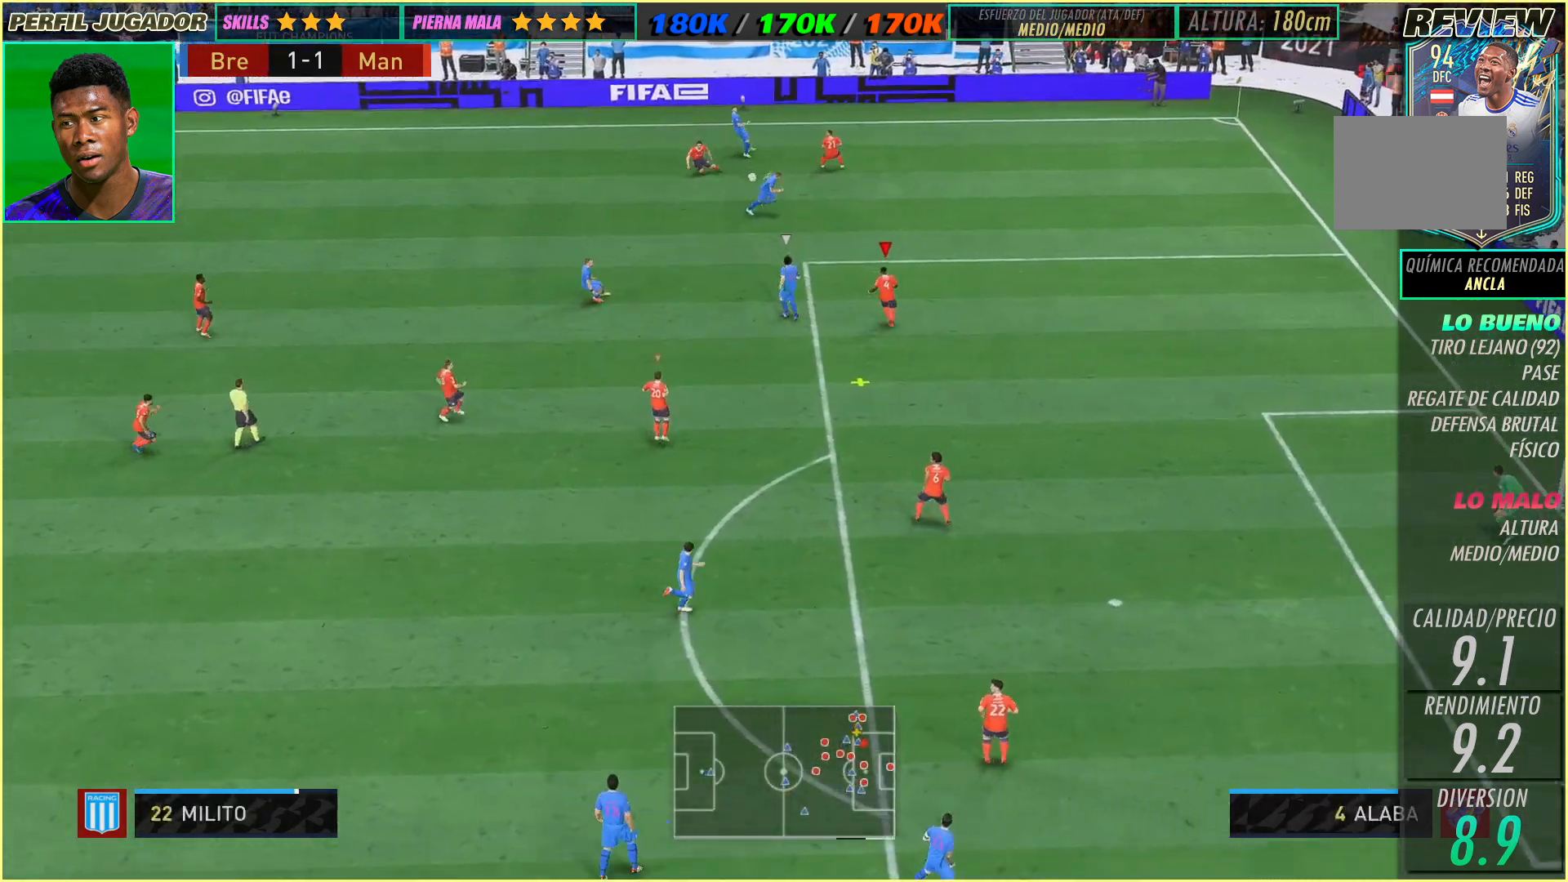
{"dt_ms": 500, "buttons": [], "left_stick": "up-left", "events": [[83, "left_stick", "up-left"]]}
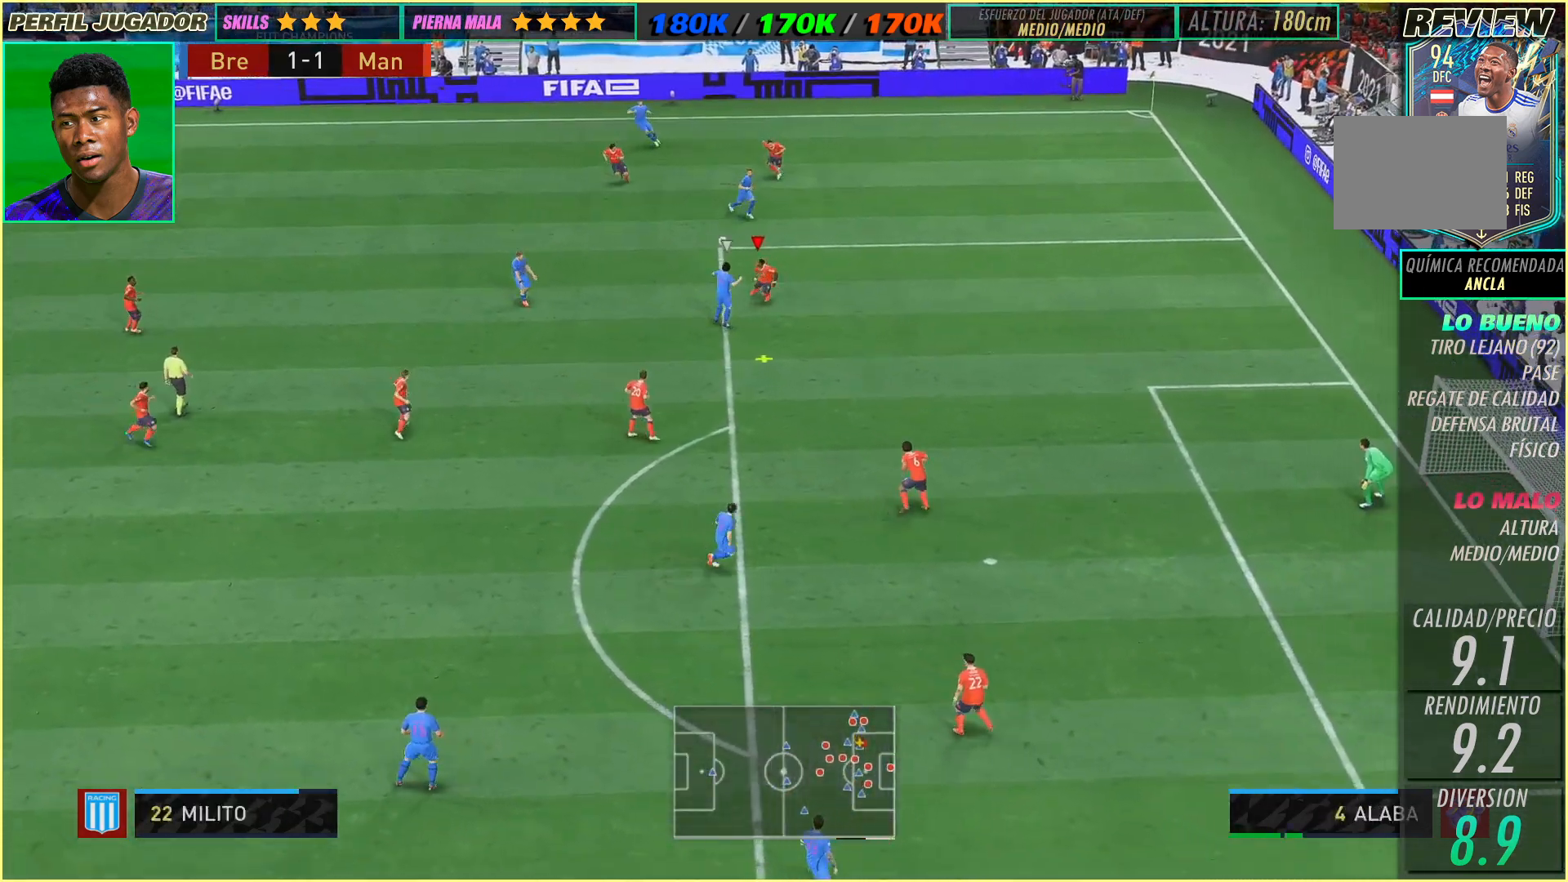
{"dt_ms": 500, "buttons": [], "left_stick": "down", "events": [[83, "left_stick", "down-left"], [183, "left_stick", "down"]]}
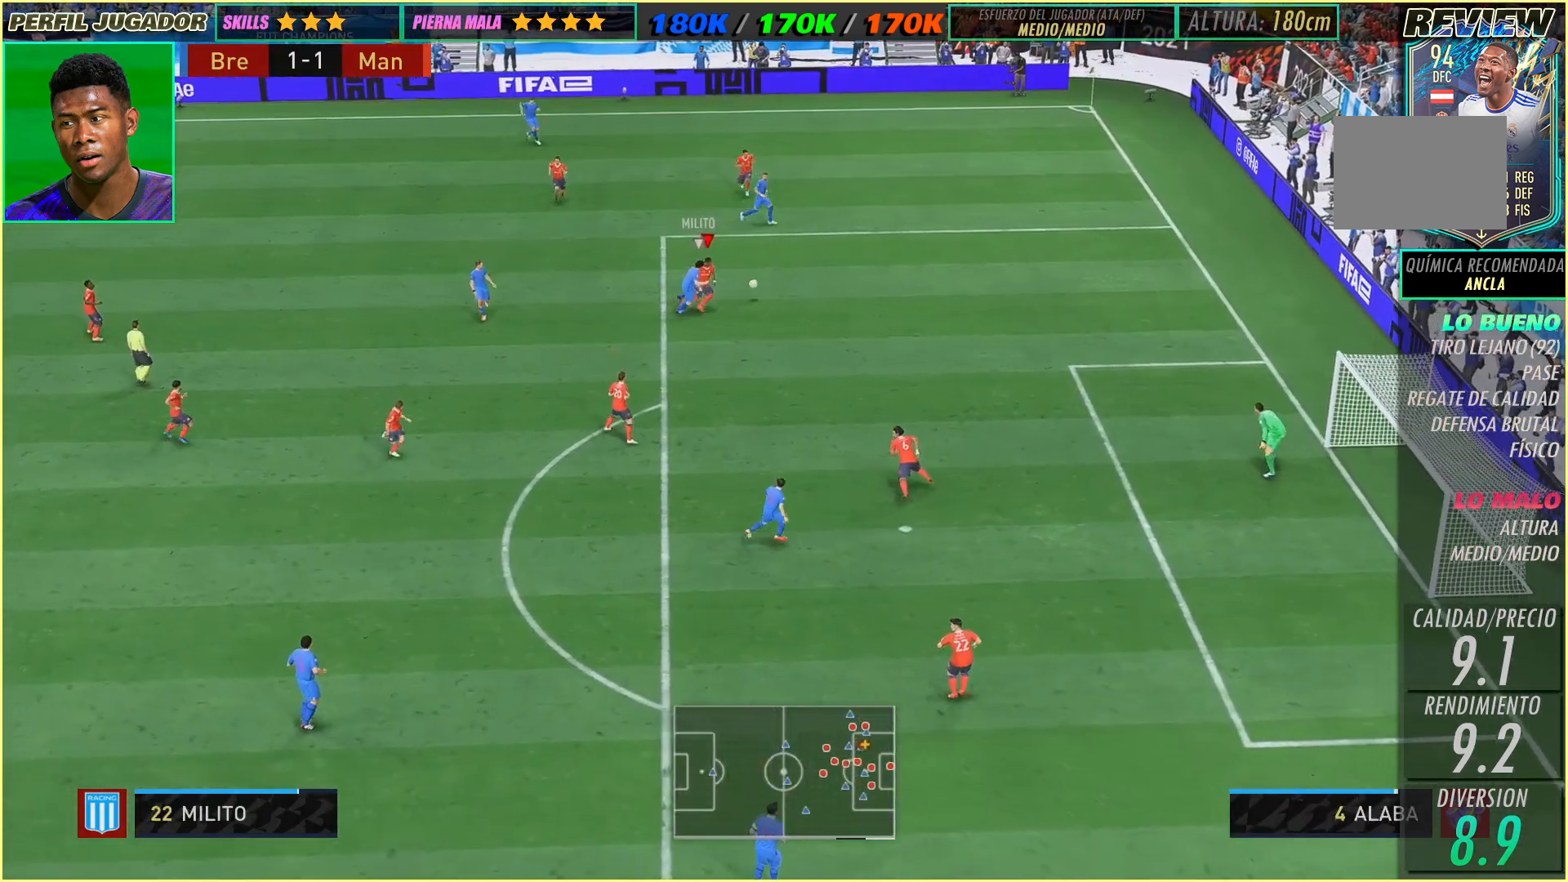
{"dt_ms": 1000, "buttons": [], "left_stick": "down-right"}
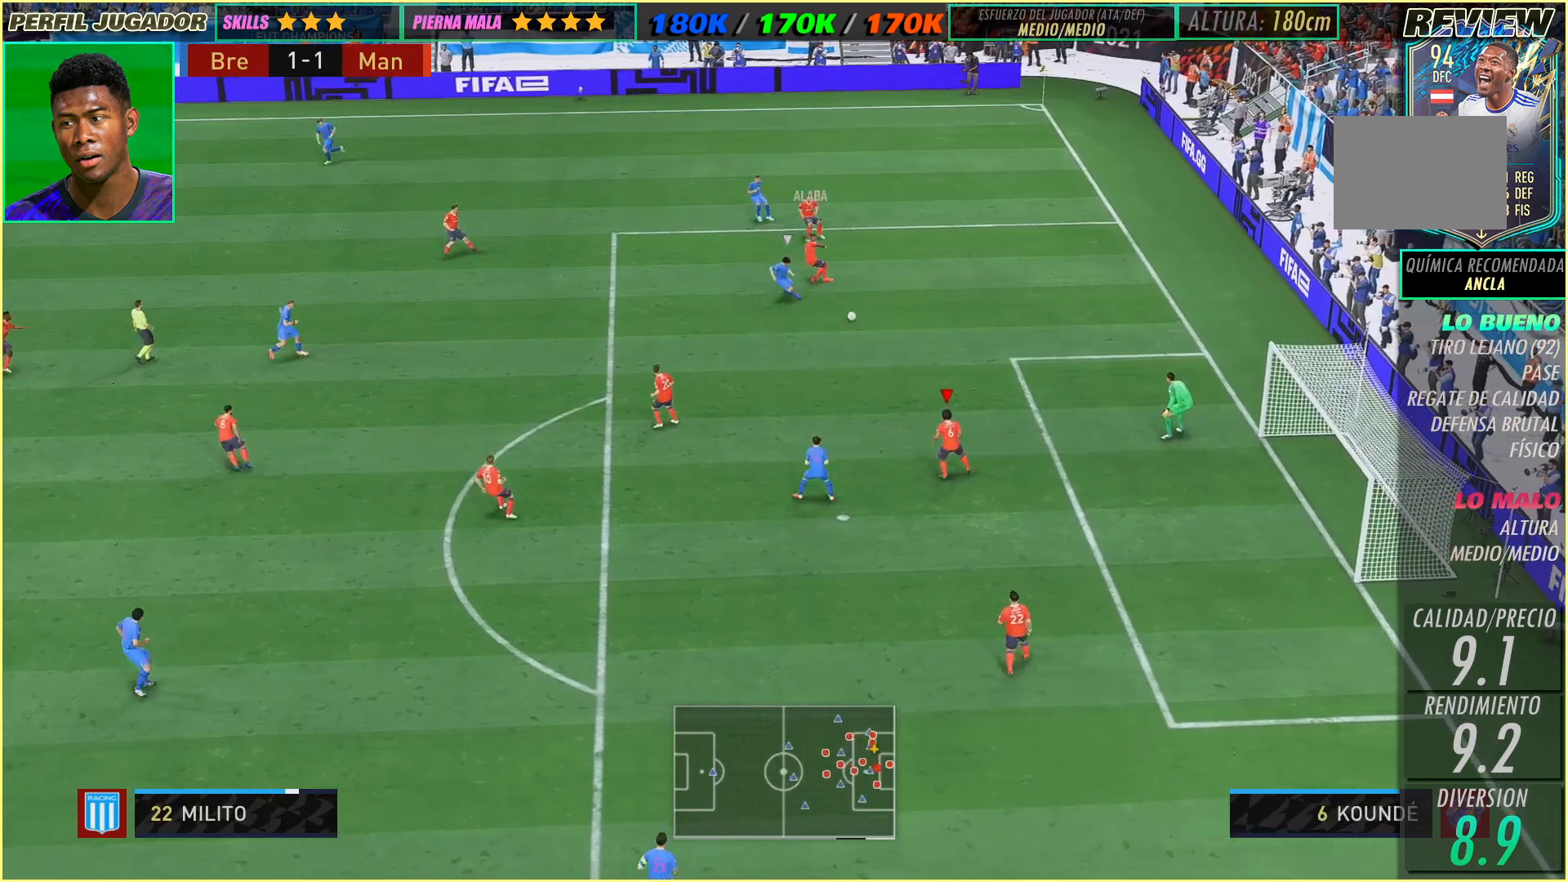
{"dt_ms": 500, "buttons": [], "left_stick": "up", "events": [[133, "left_stick", "center"], [350, "left_stick", "up"]]}
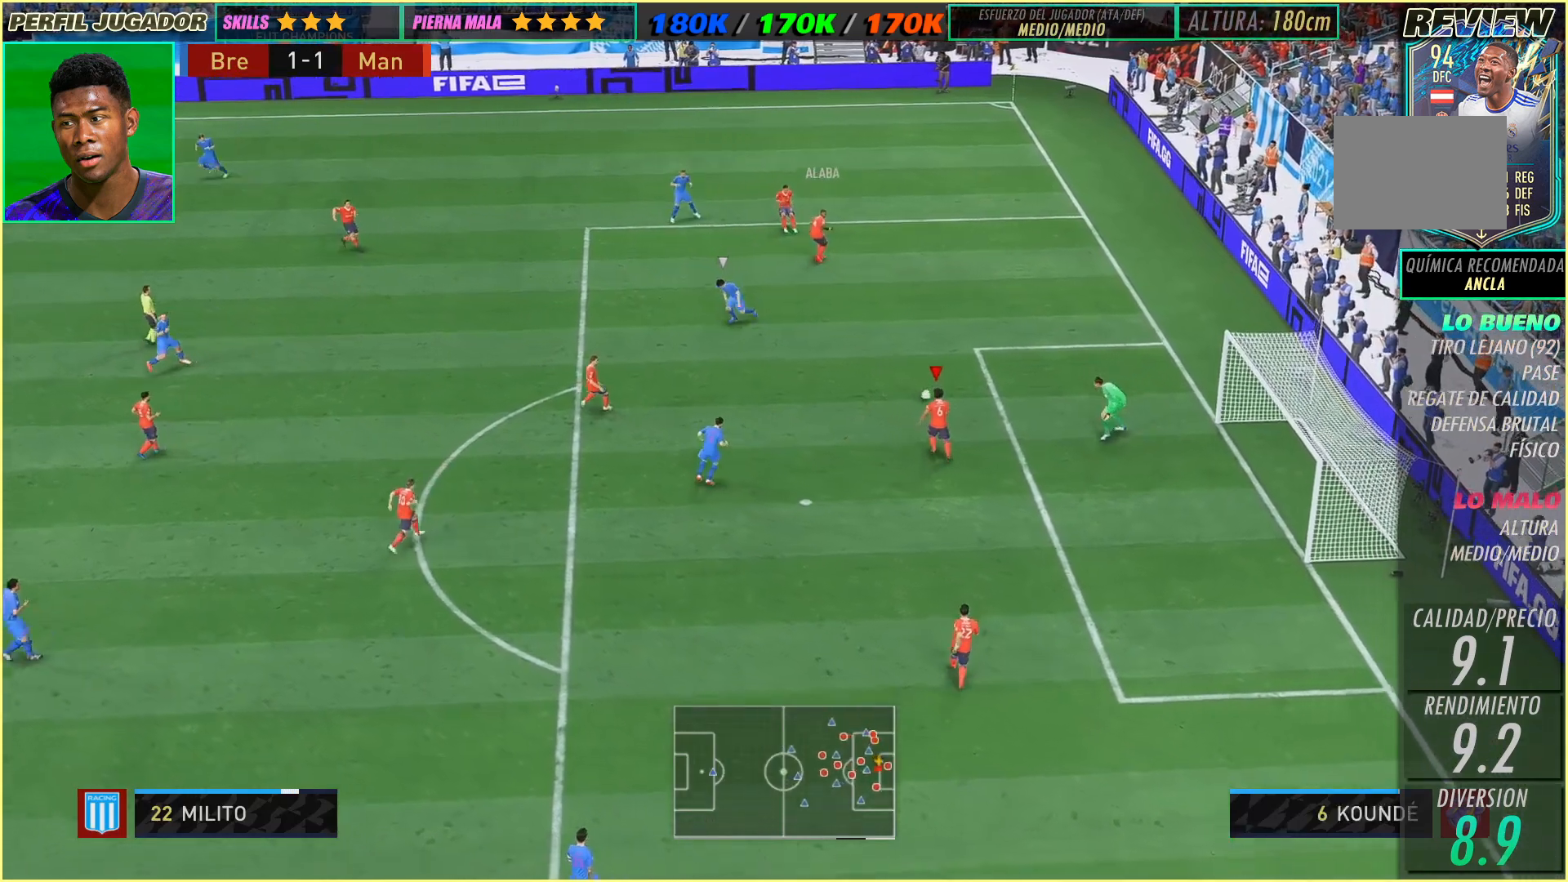
{"dt_ms": 500, "buttons": [], "left_stick": "down", "events": [[267, "left_stick", "up-left"], [417, "left_stick", "down"]]}